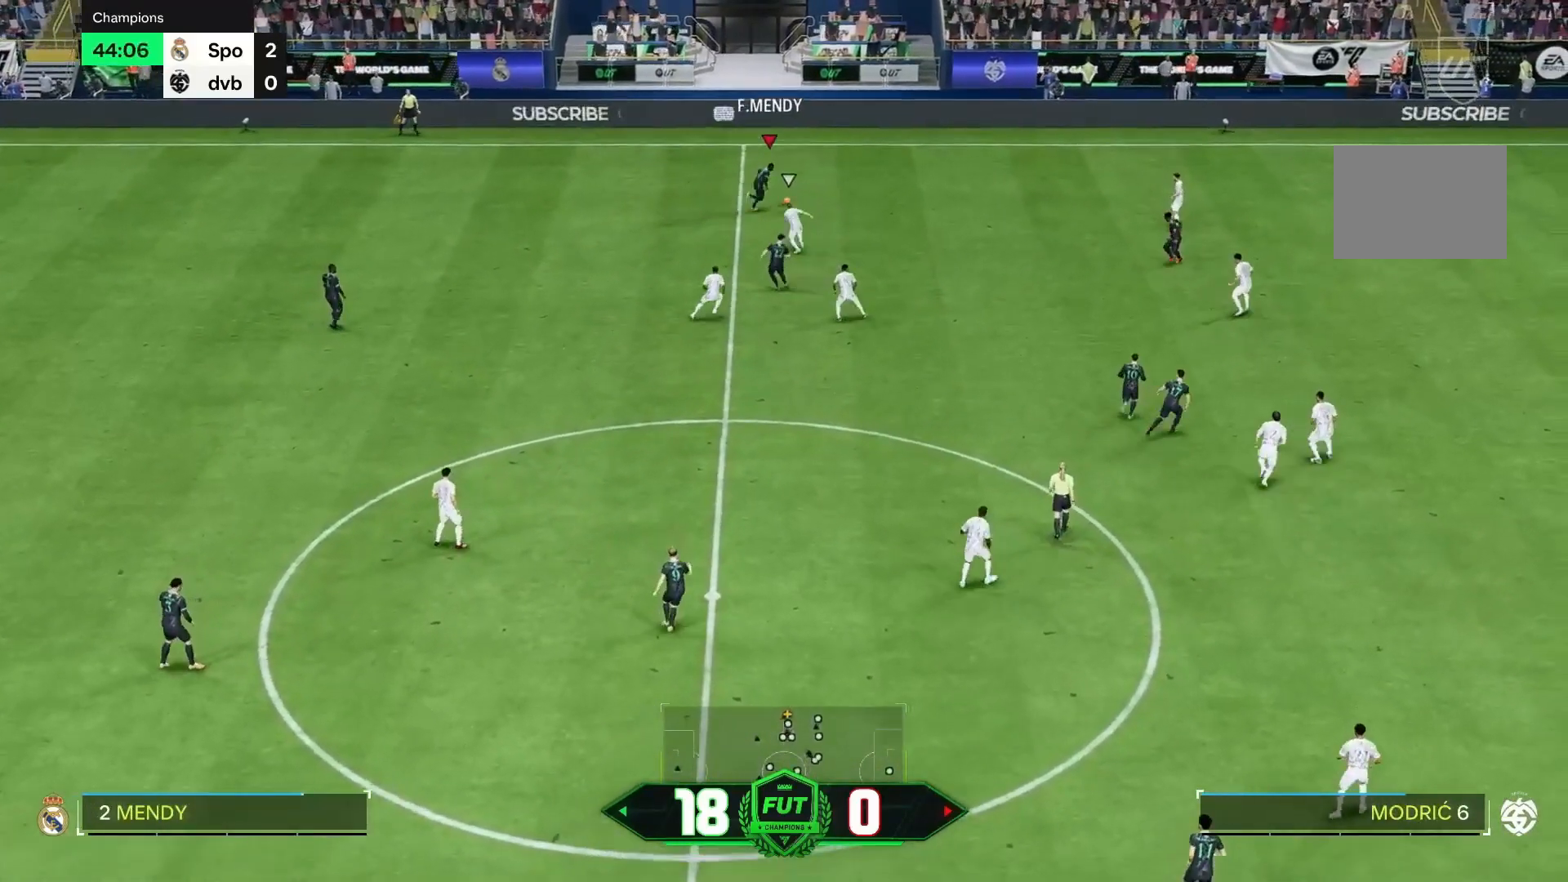
Gameplay with a controller (Xbox layout); each line is a JSON object with the inputs held at the frame after it. "events" lists button and stick changes between this image and that frame as [ms after this image, input, new state], when the widget could be followed in between. Not read: L3 R3.
{"buttons": ["R2"], "left_stick": "right", "right_stick": "center", "events": []}
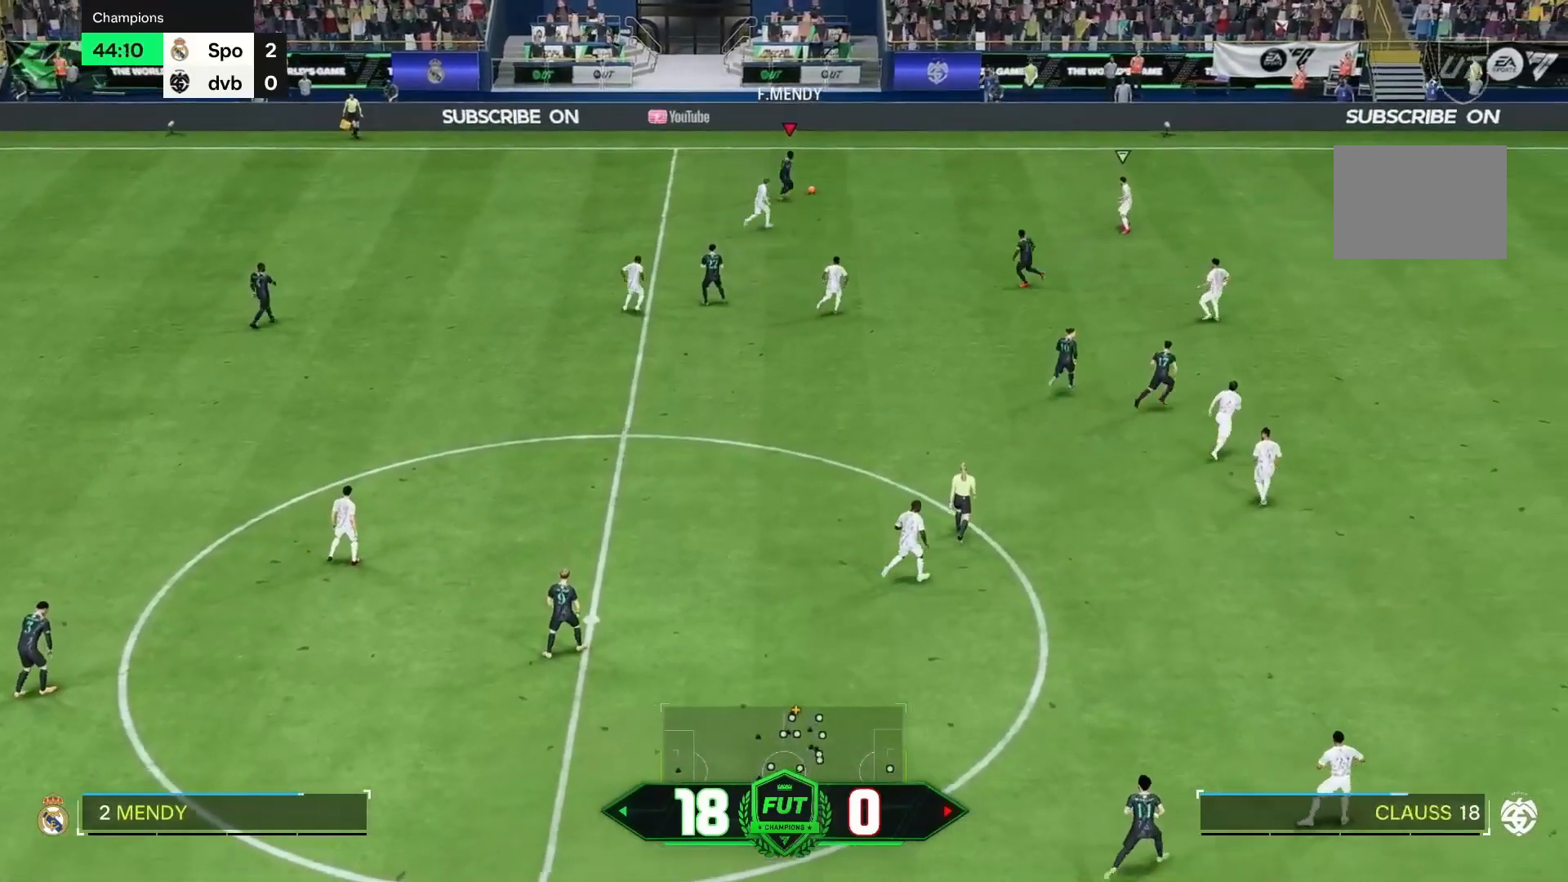
{"buttons": ["R2"], "left_stick": "right", "right_stick": "center", "events": []}
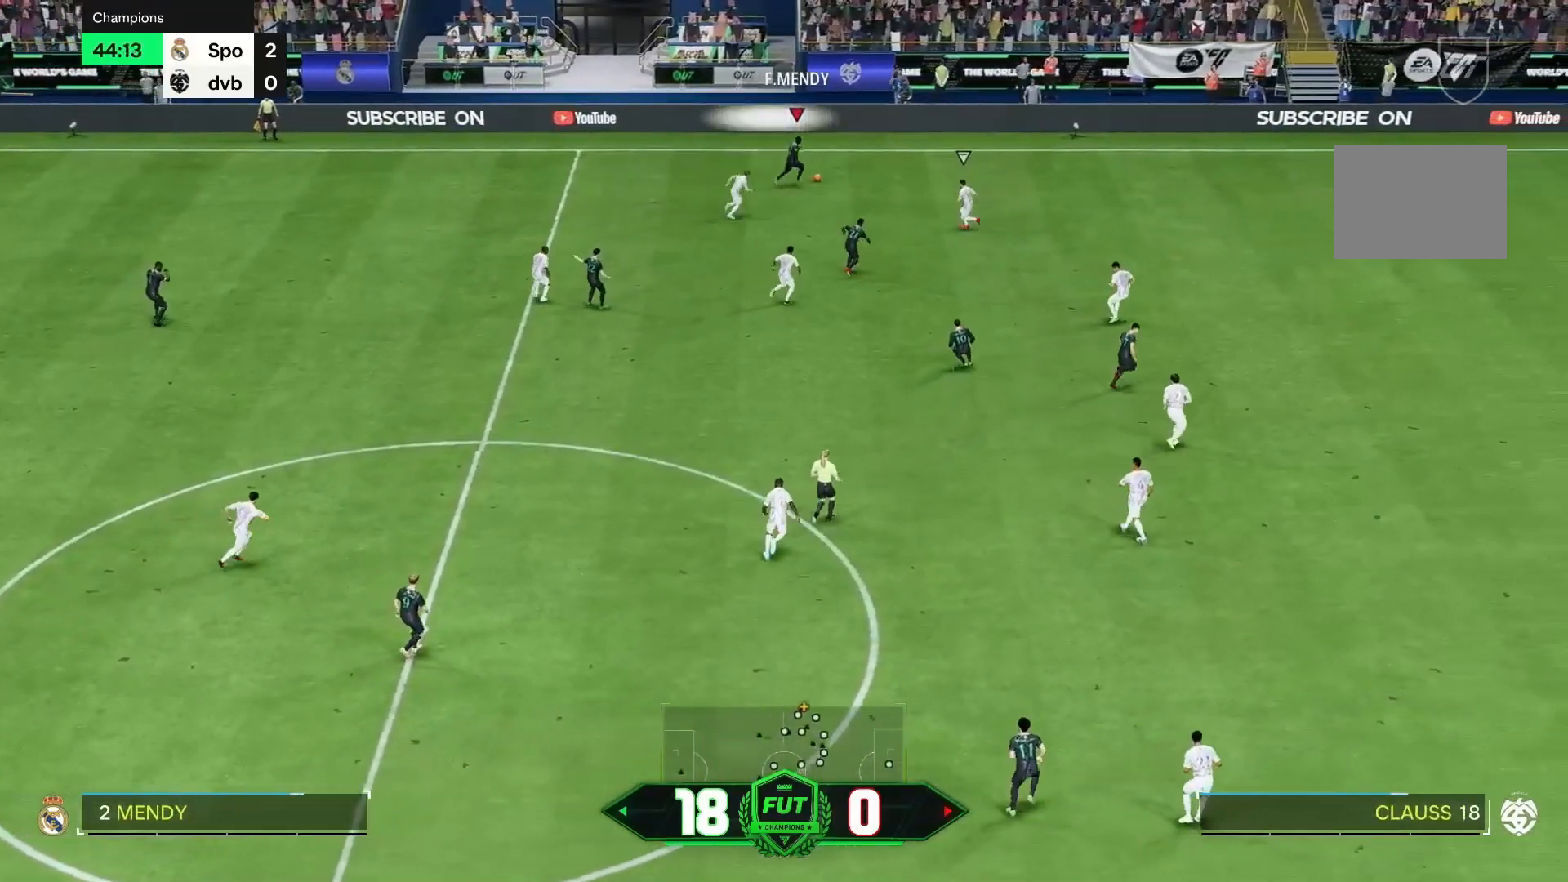
{"buttons": ["R2"], "left_stick": "right", "right_stick": "center", "events": []}
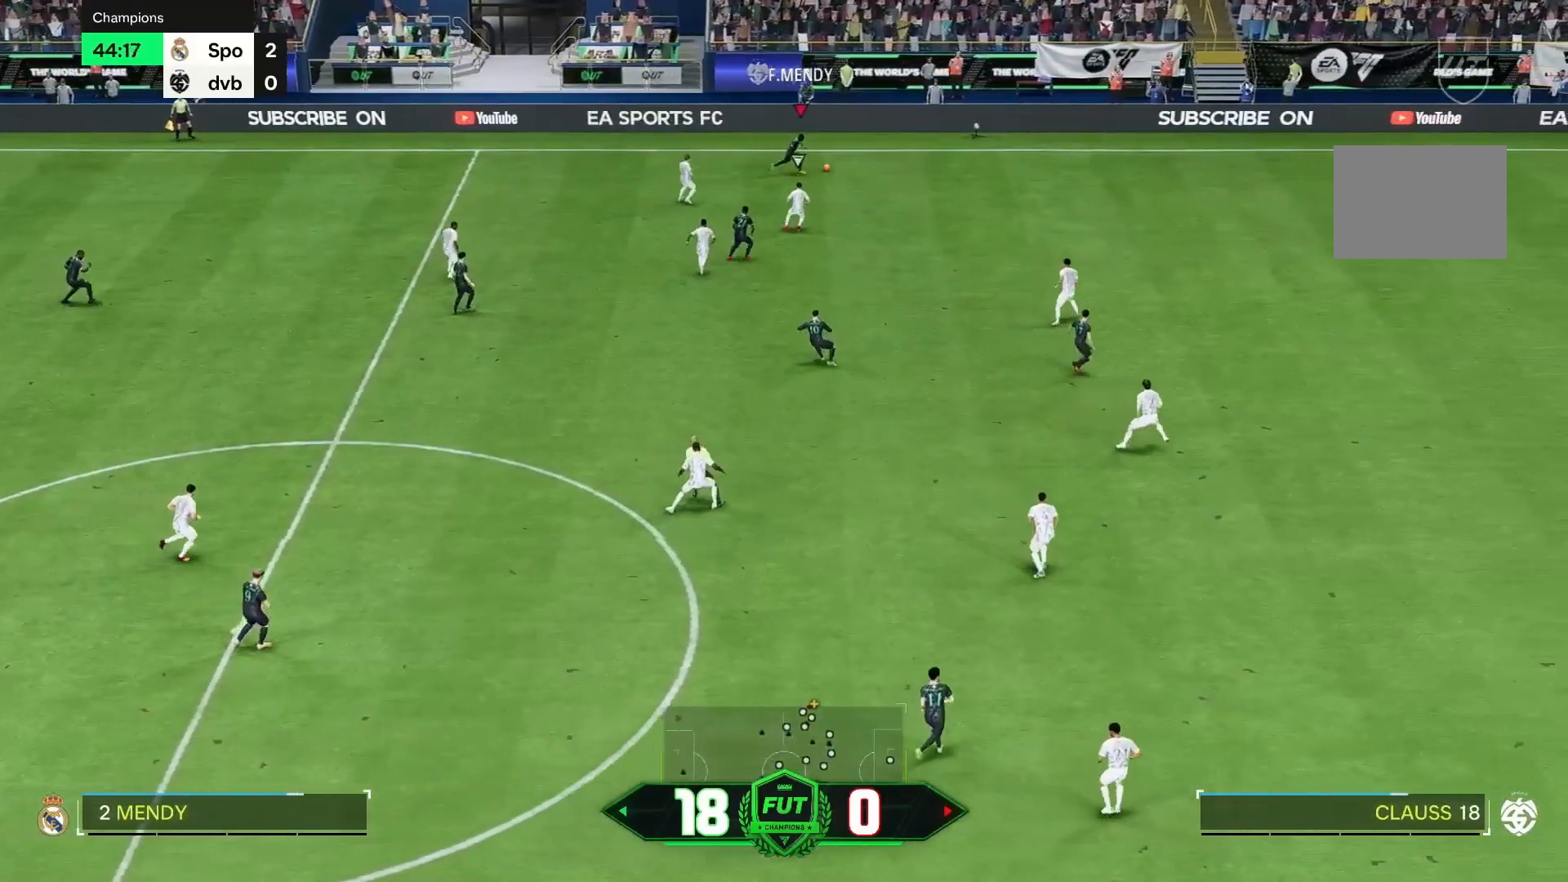
{"buttons": ["R2"], "left_stick": "right", "right_stick": "center", "events": []}
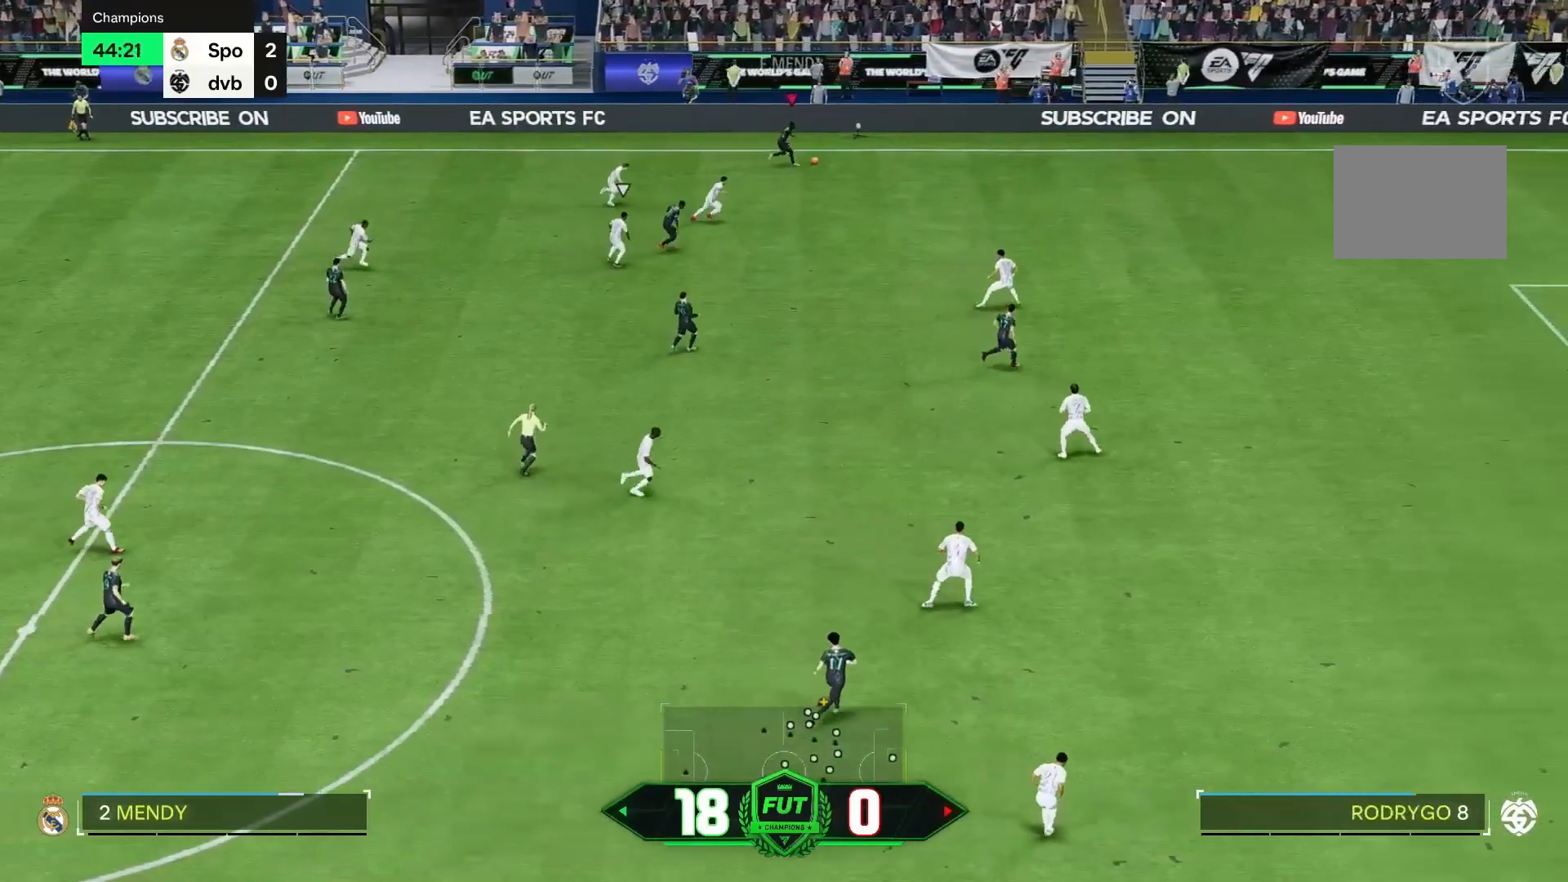
{"buttons": ["R2"], "left_stick": "right", "right_stick": "center", "events": []}
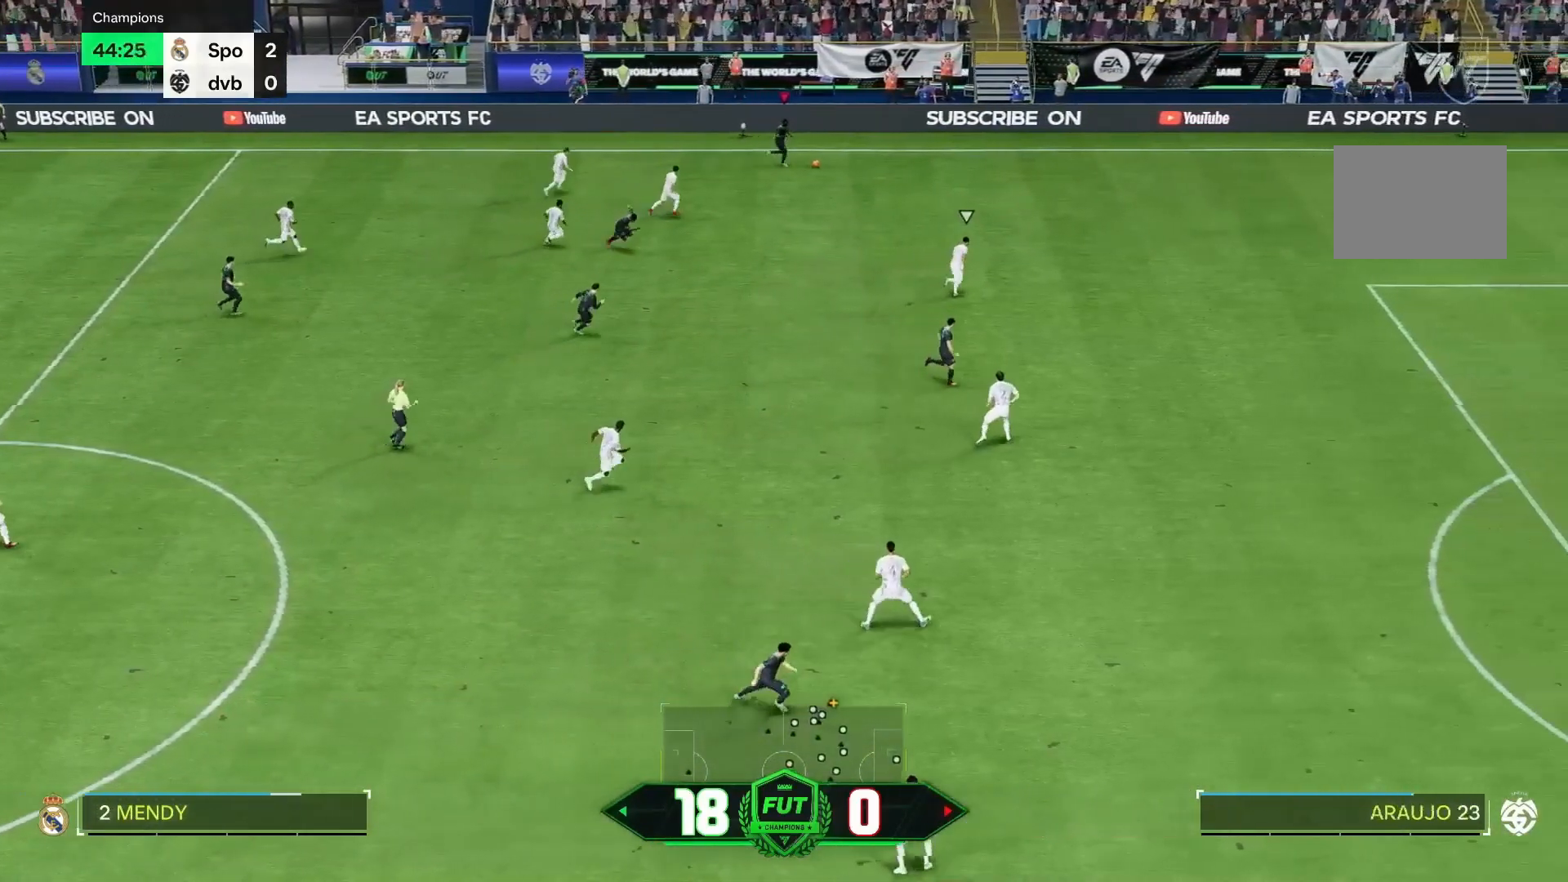
{"buttons": ["R2"], "left_stick": "right", "right_stick": "center", "events": []}
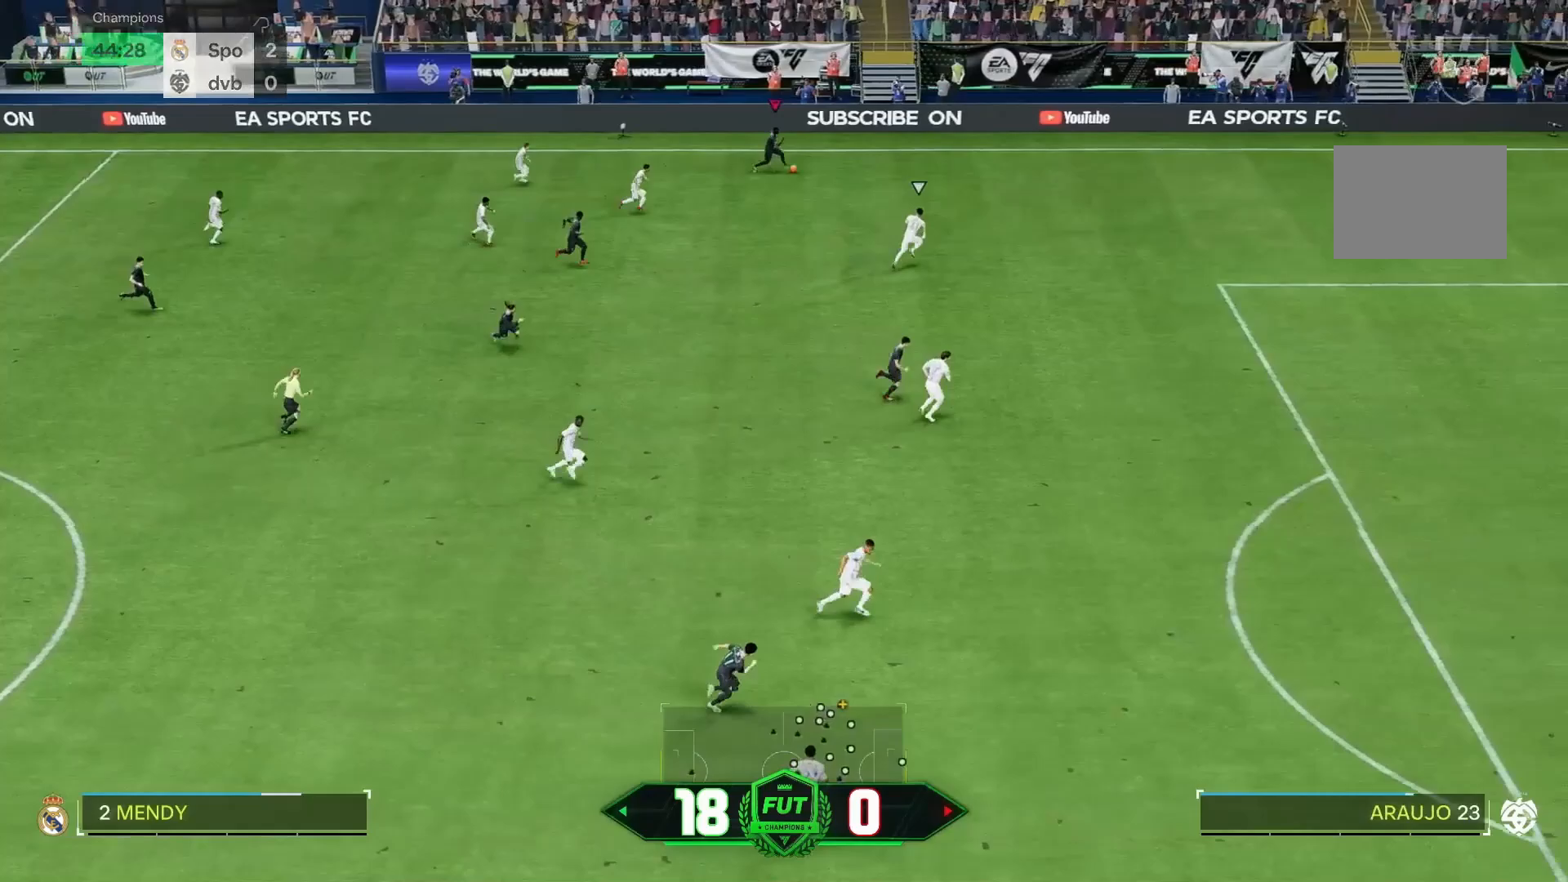
{"buttons": ["R2"], "left_stick": "right", "right_stick": "center", "events": []}
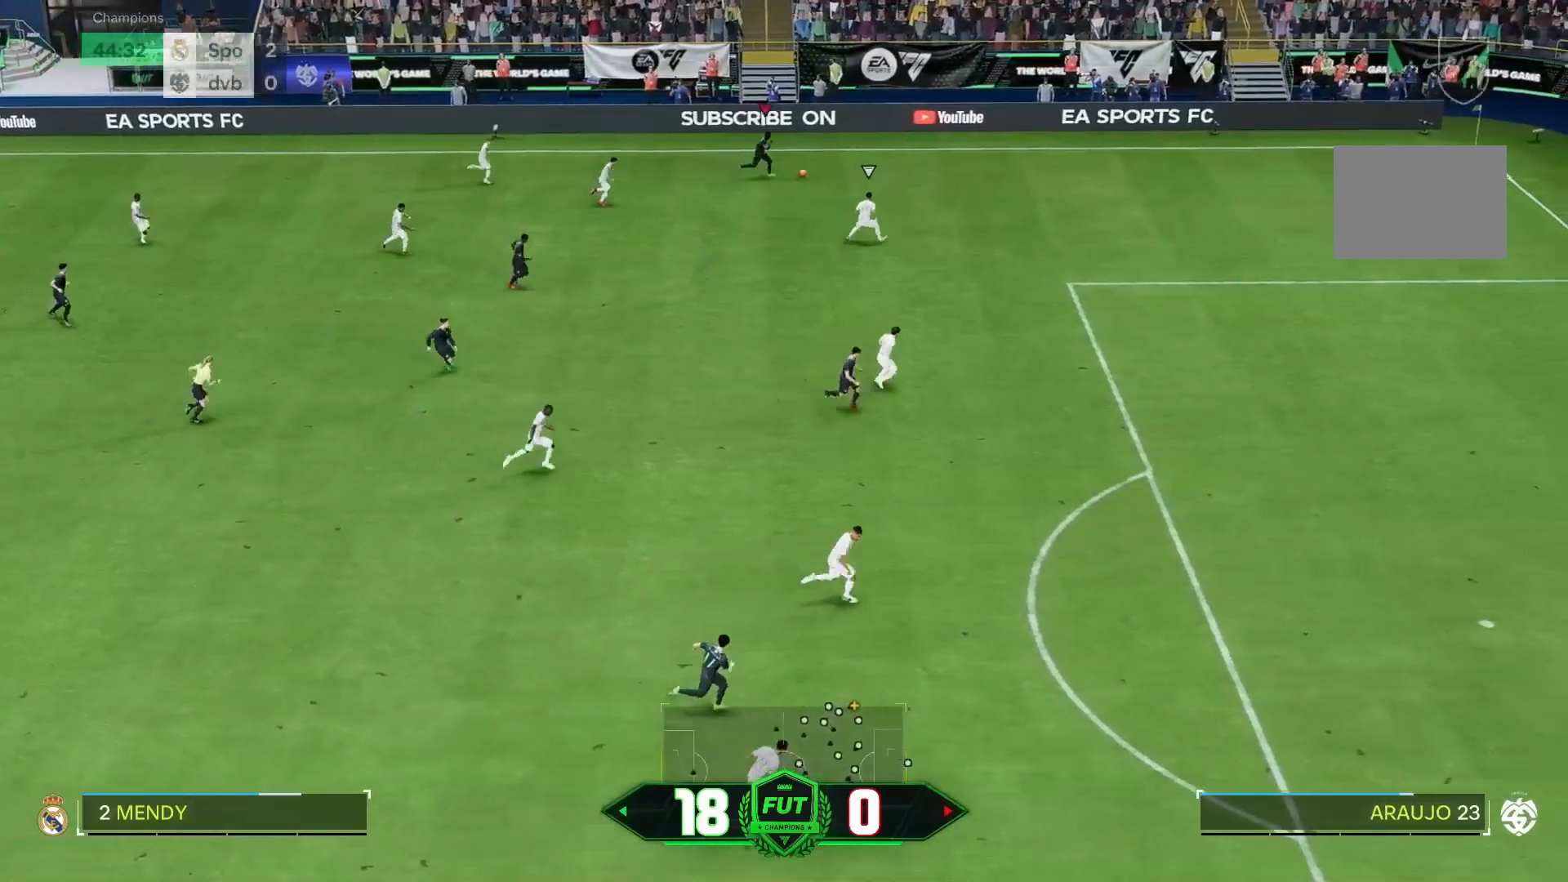
{"buttons": ["R2"], "left_stick": "right", "right_stick": "center", "events": []}
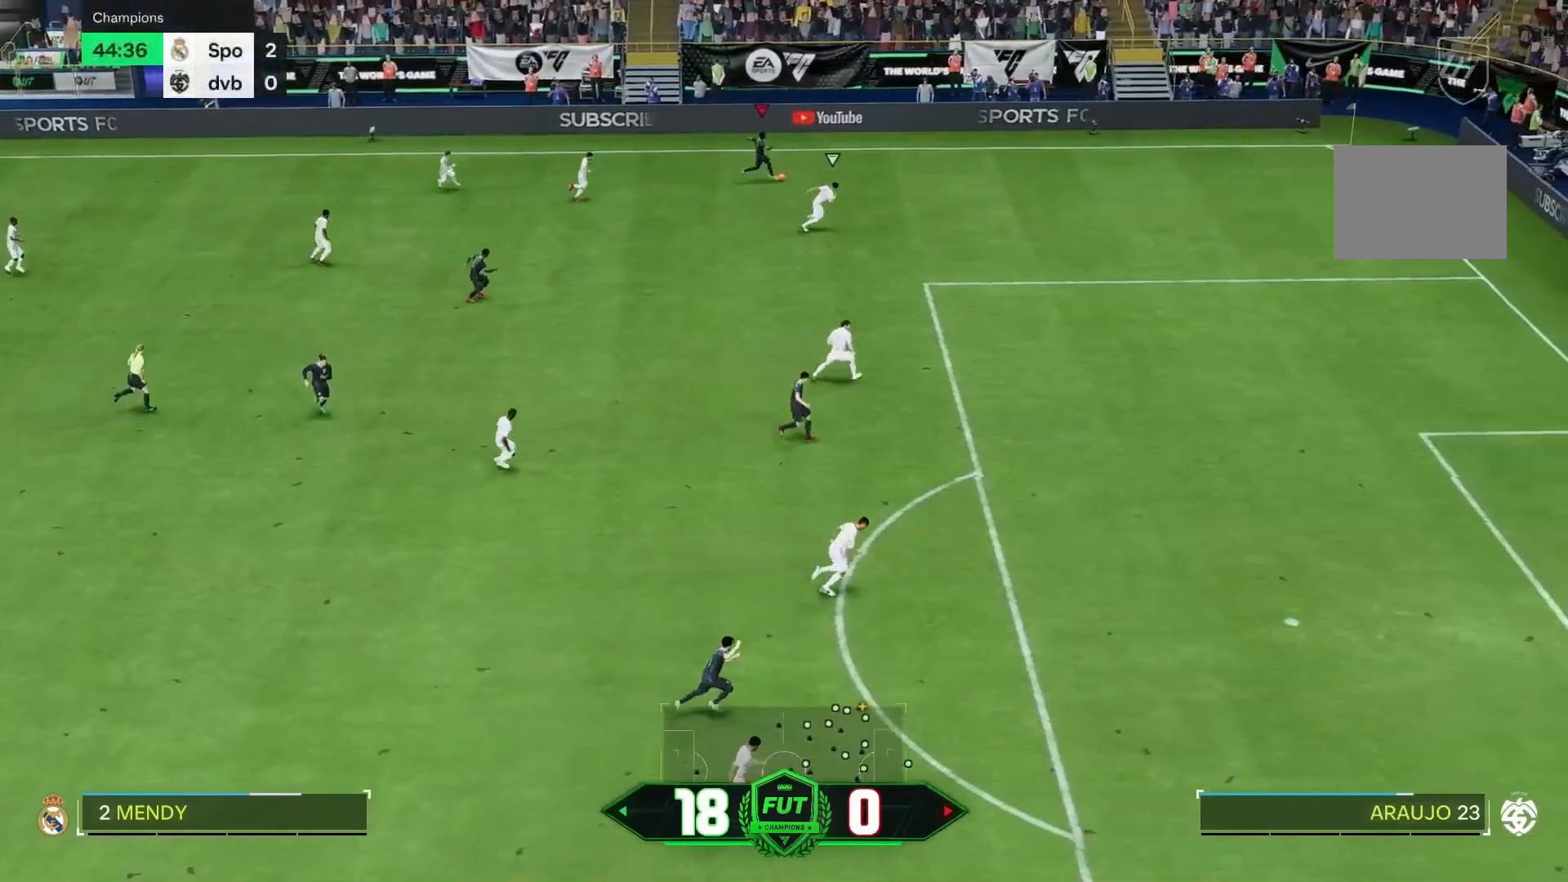
{"buttons": [], "left_stick": "right", "right_stick": "down", "events": [[350, "R2", "up"], [417, "right_stick", "down"]]}
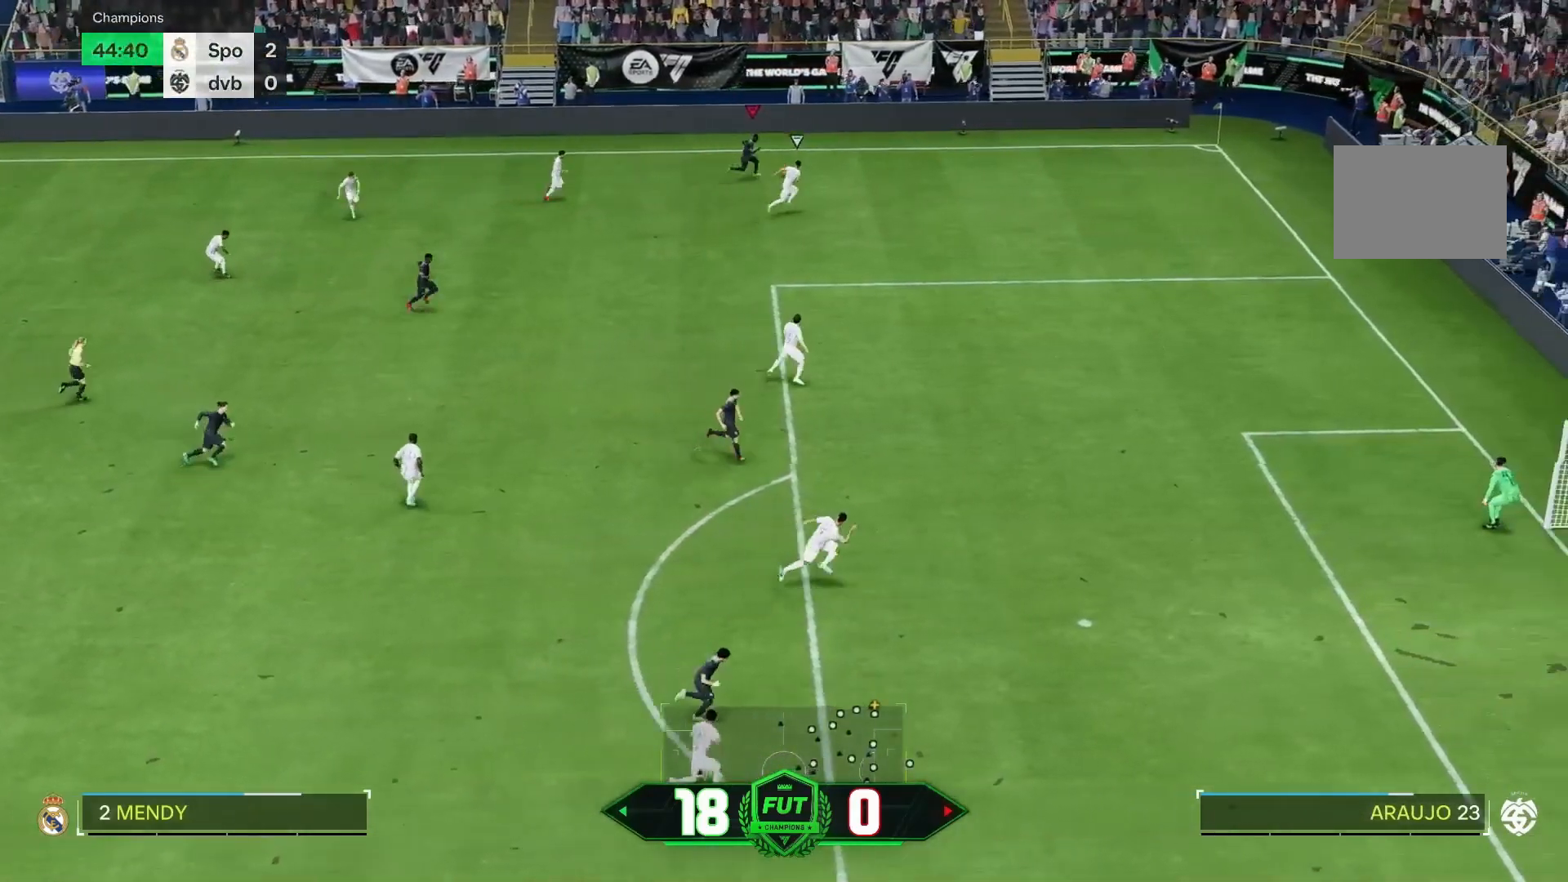
{"buttons": [], "left_stick": "down", "right_stick": "center", "events": [[250, "right_stick", "down-right"], [317, "left_stick", "down"], [383, "right_stick", "center"]]}
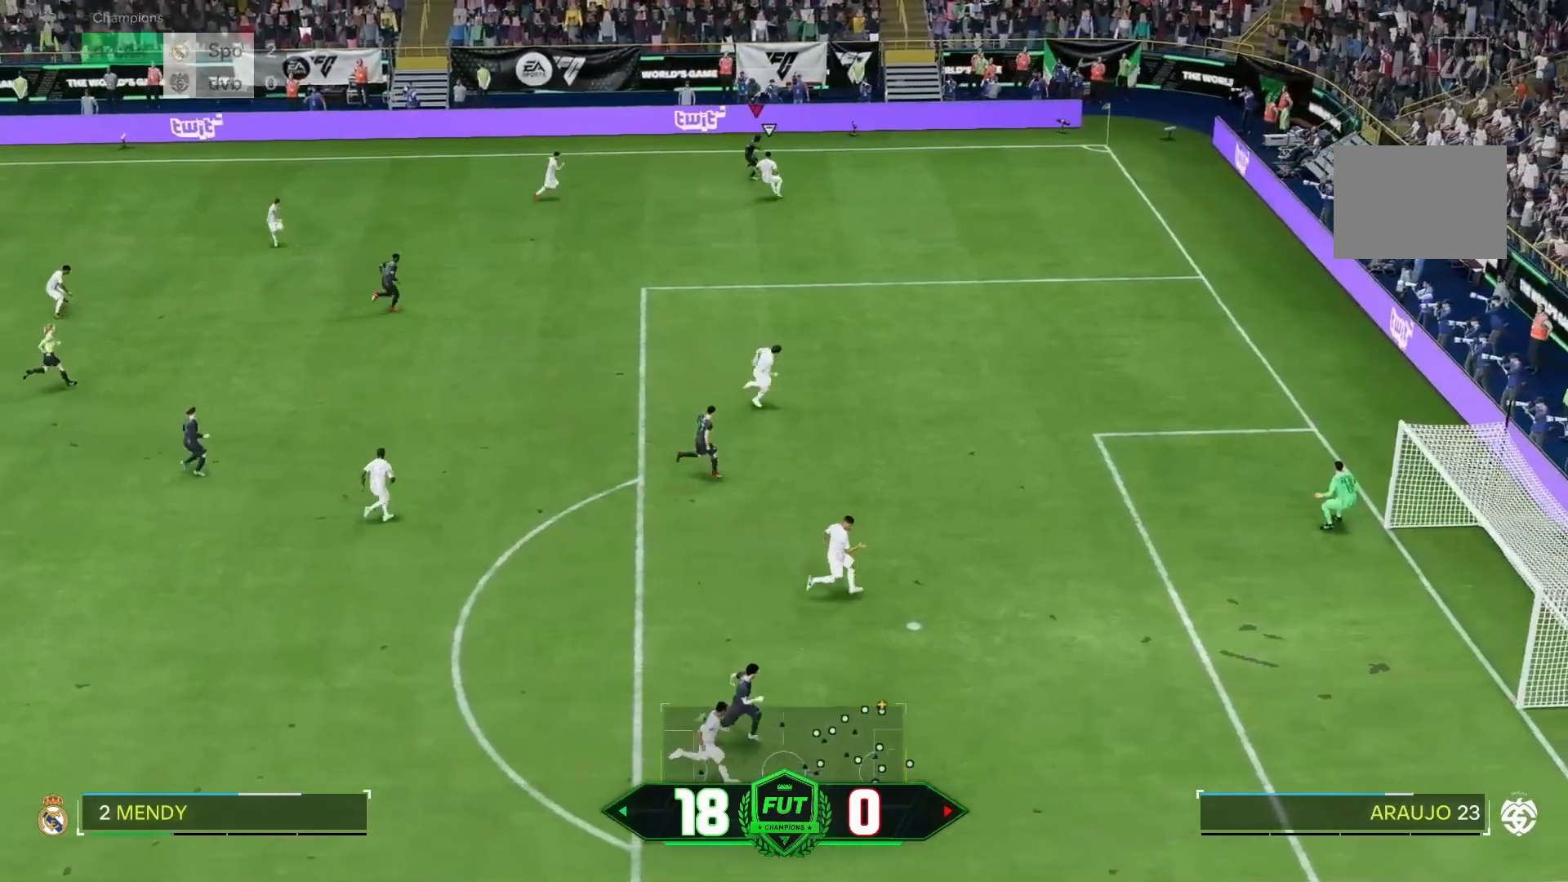
{"buttons": ["R2"], "left_stick": "down-right", "right_stick": "center", "events": [[183, "left_stick", "down-right"], [267, "R2", "down"]]}
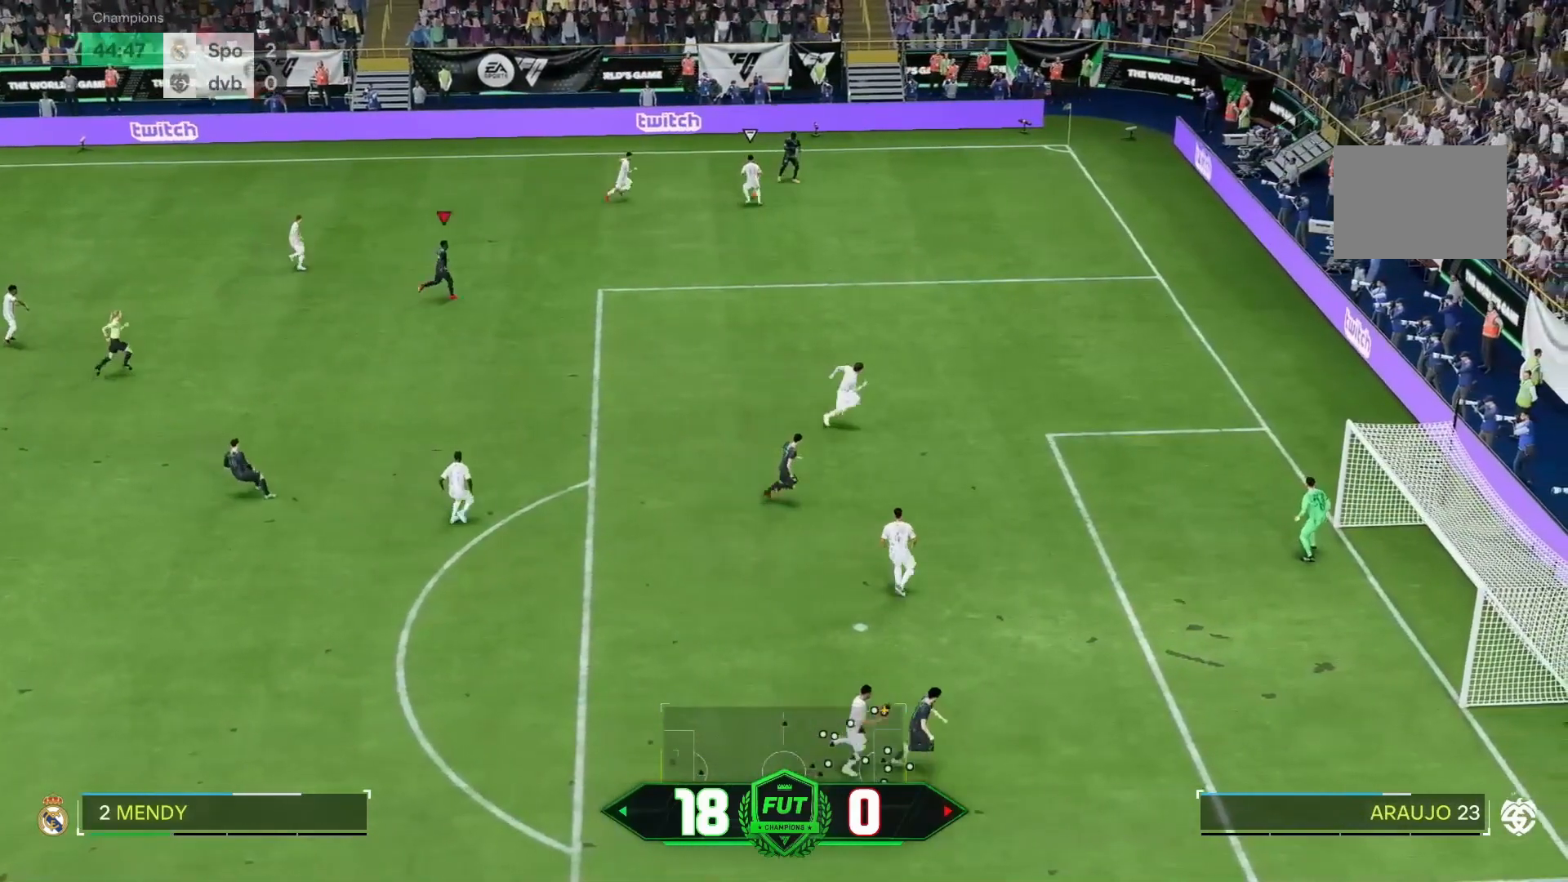
{"buttons": [], "left_stick": "down-right", "right_stick": "center", "events": [[467, "R2", "up"]]}
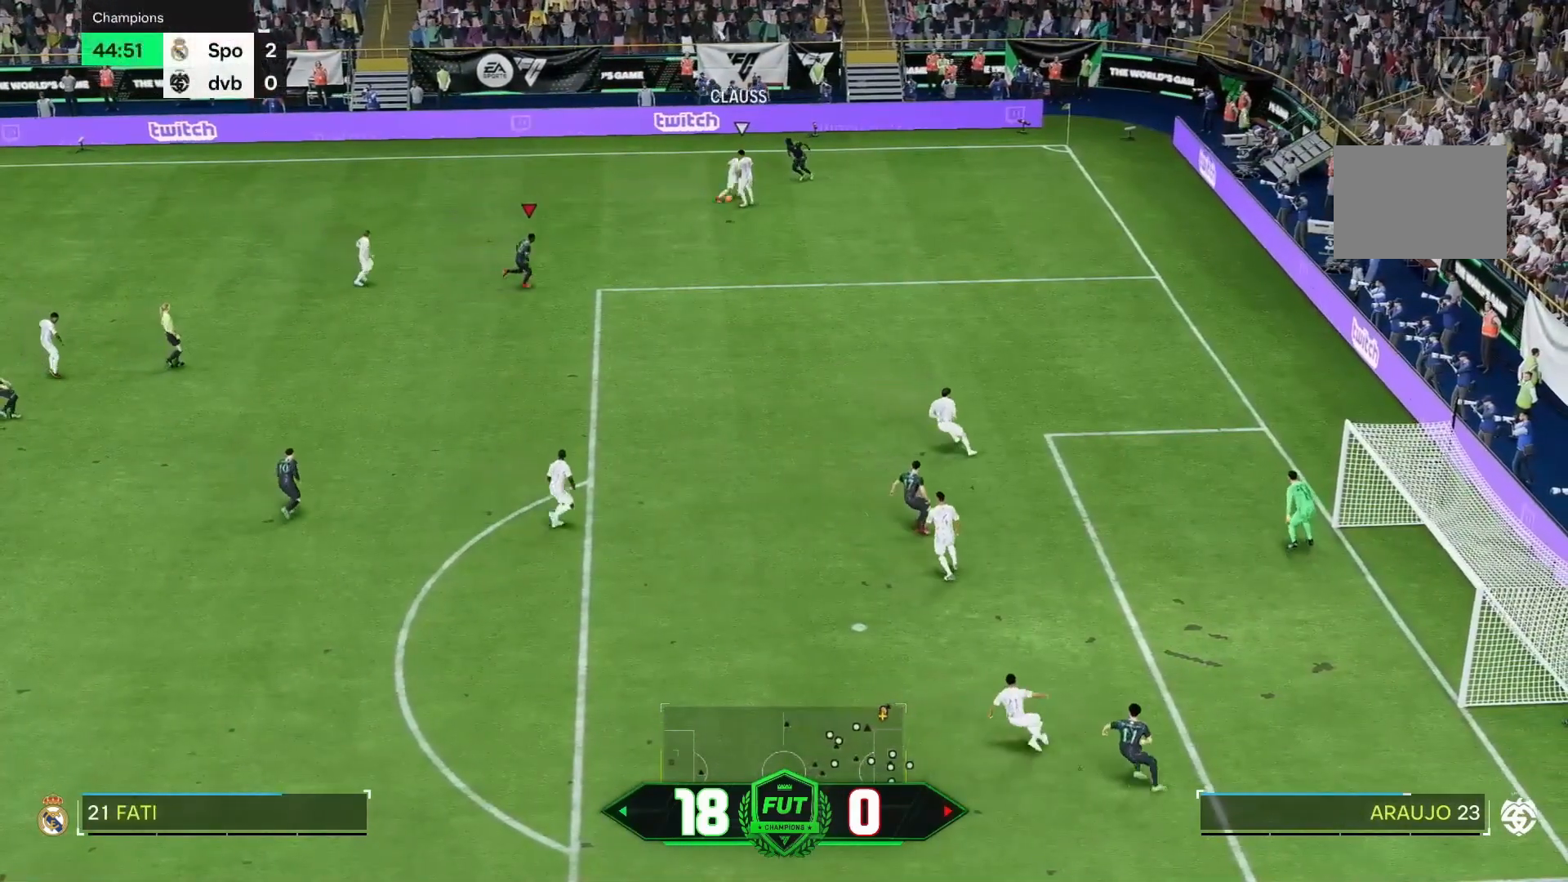
{"buttons": ["R2"], "left_stick": "right", "right_stick": "center"}
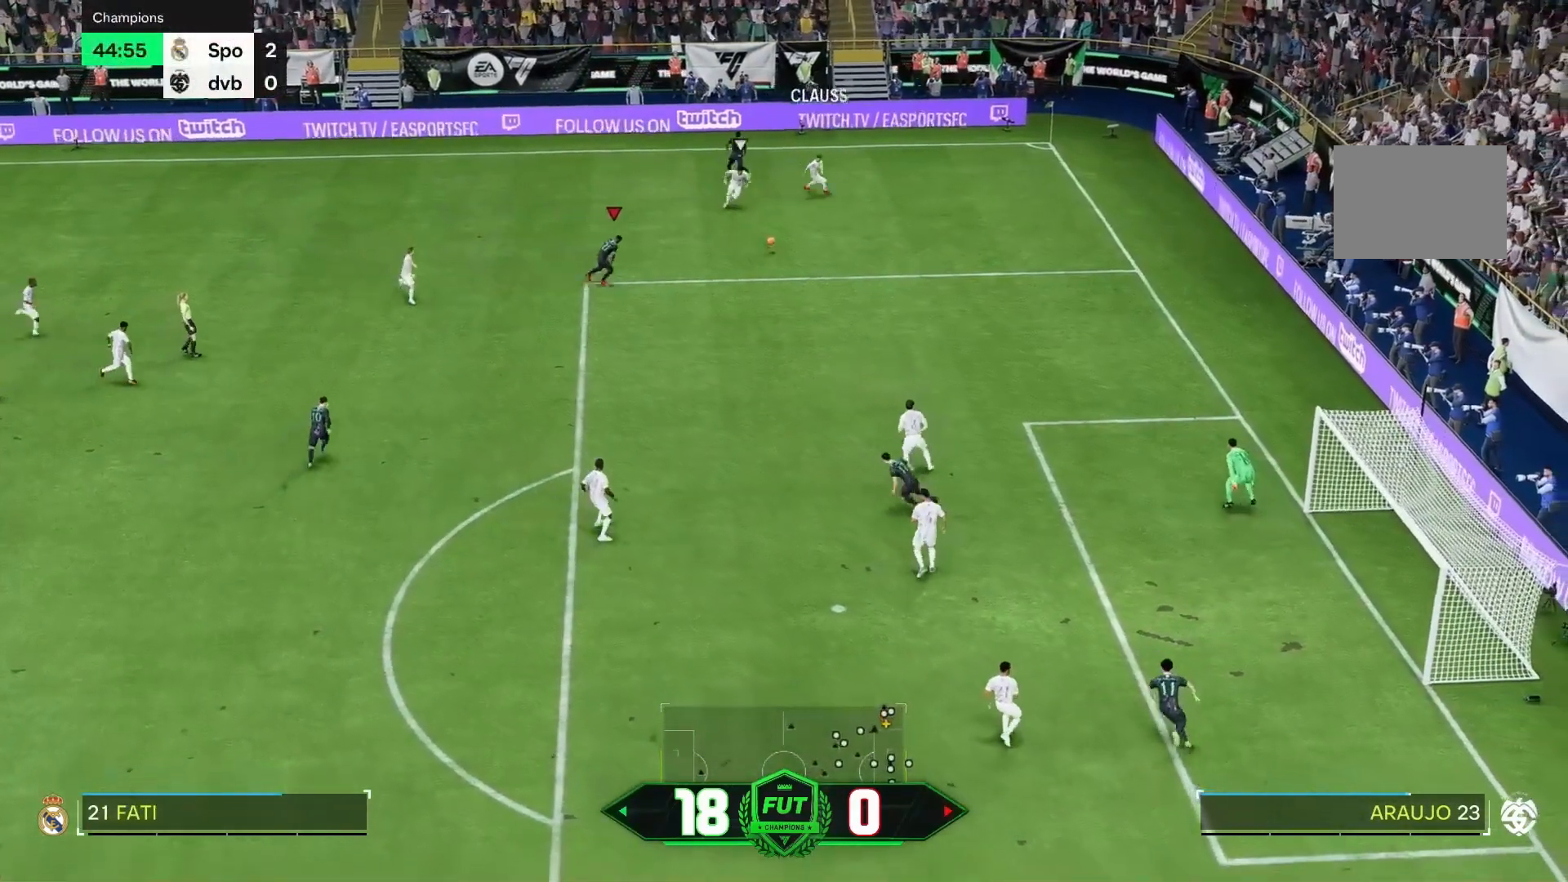
{"buttons": ["R2"], "left_stick": "down-right", "right_stick": "center", "events": [[50, "left_stick", "down-right"], [417, "R2", "up"], [467, "R2", "down"]]}
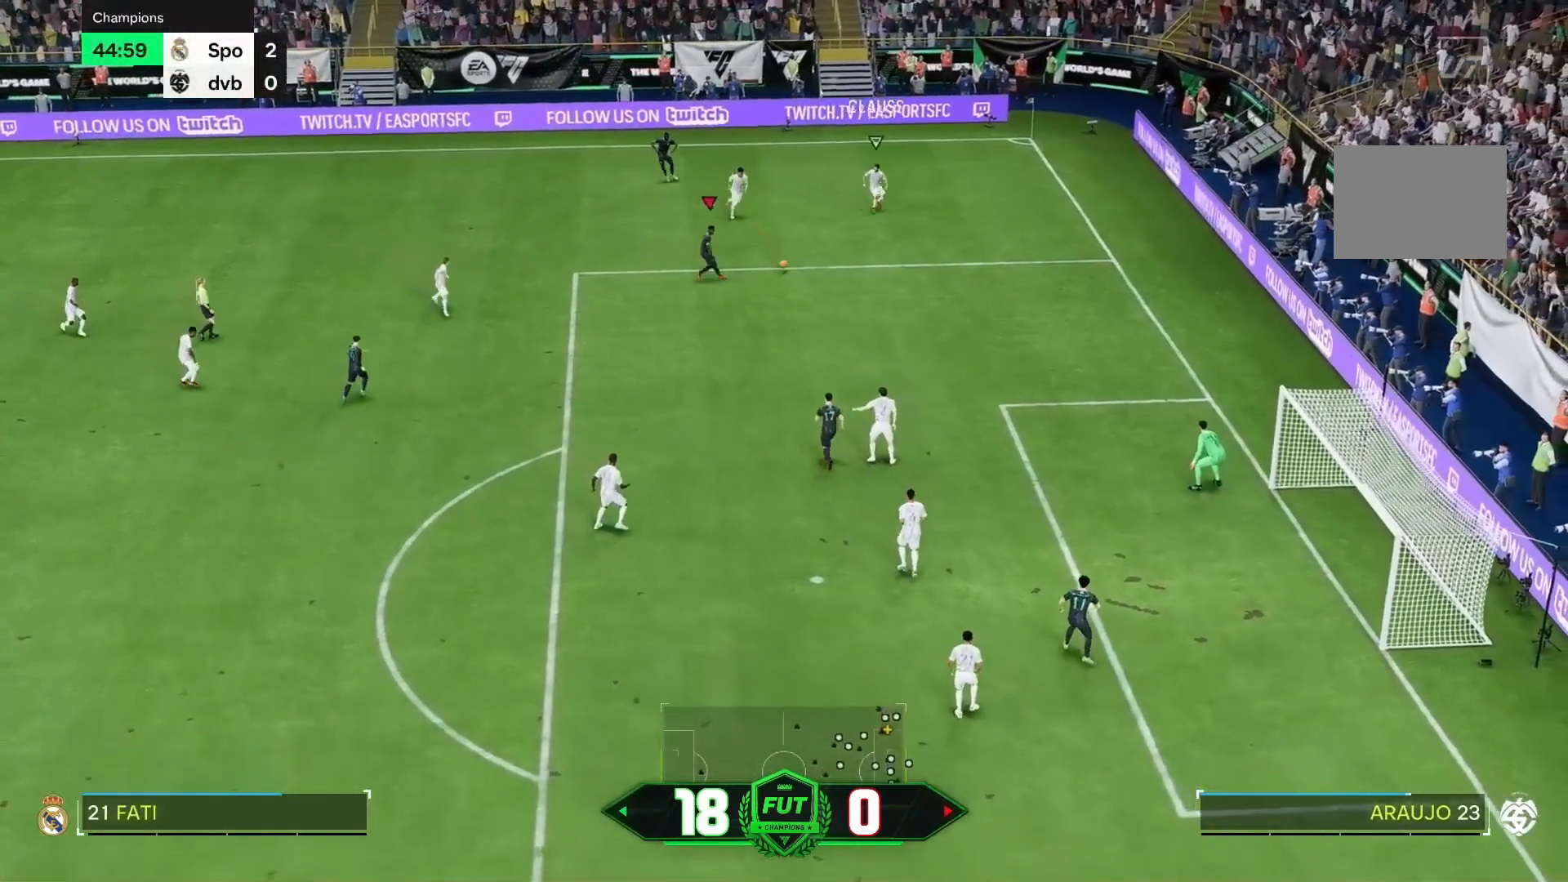
{"buttons": [], "left_stick": "down-right", "right_stick": "center", "events": [[250, "R2", "up"]]}
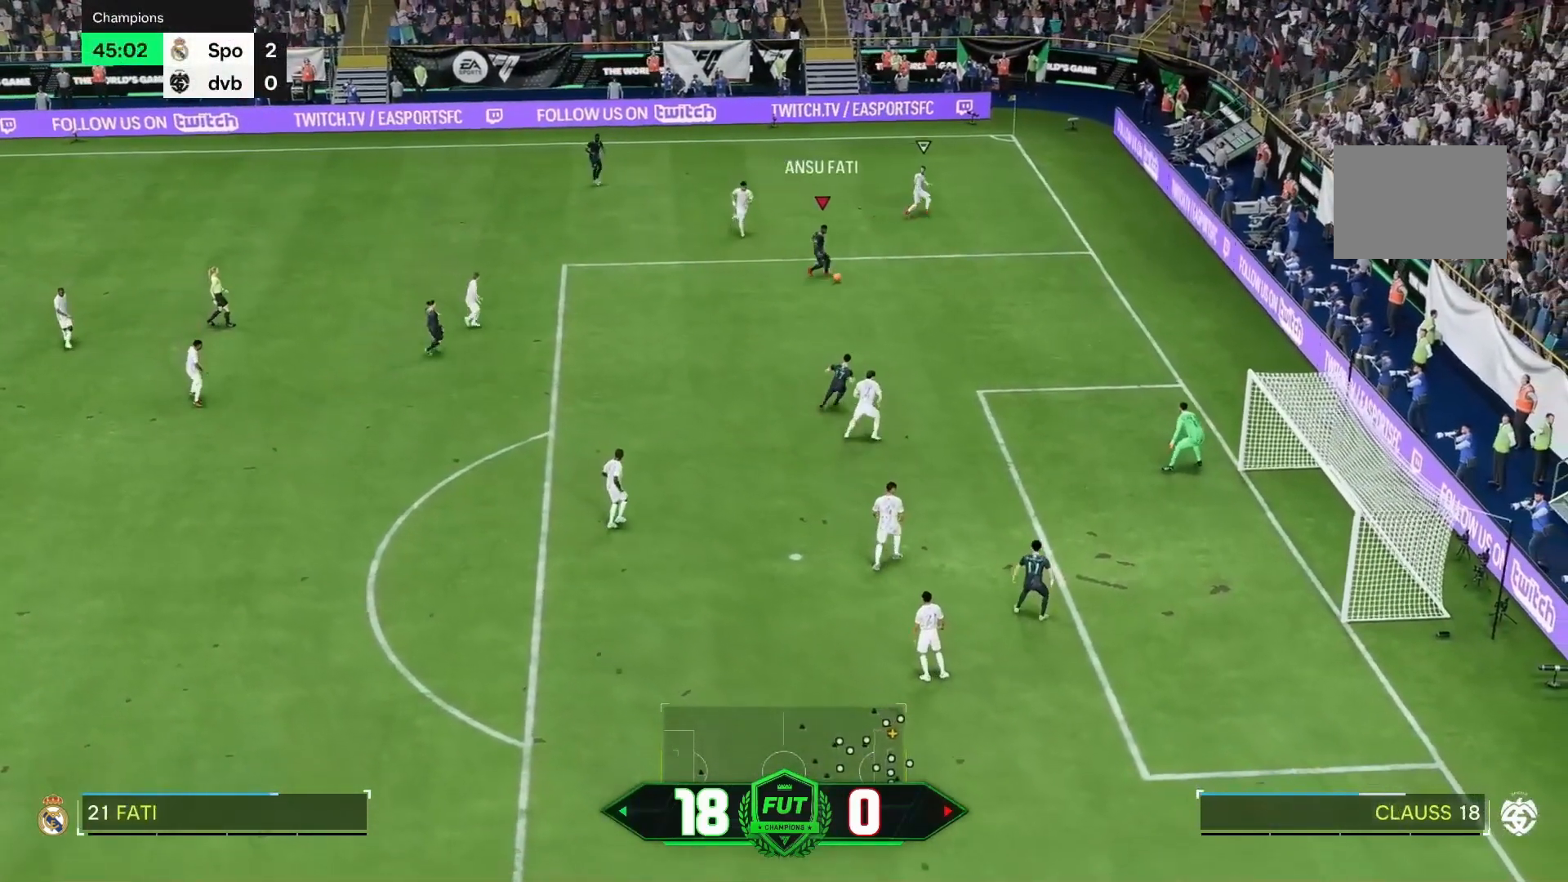
{"buttons": [], "left_stick": "down", "right_stick": "center", "events": [[300, "right_stick", "down"], [333, "left_stick", "down"], [367, "right_stick", "center"]]}
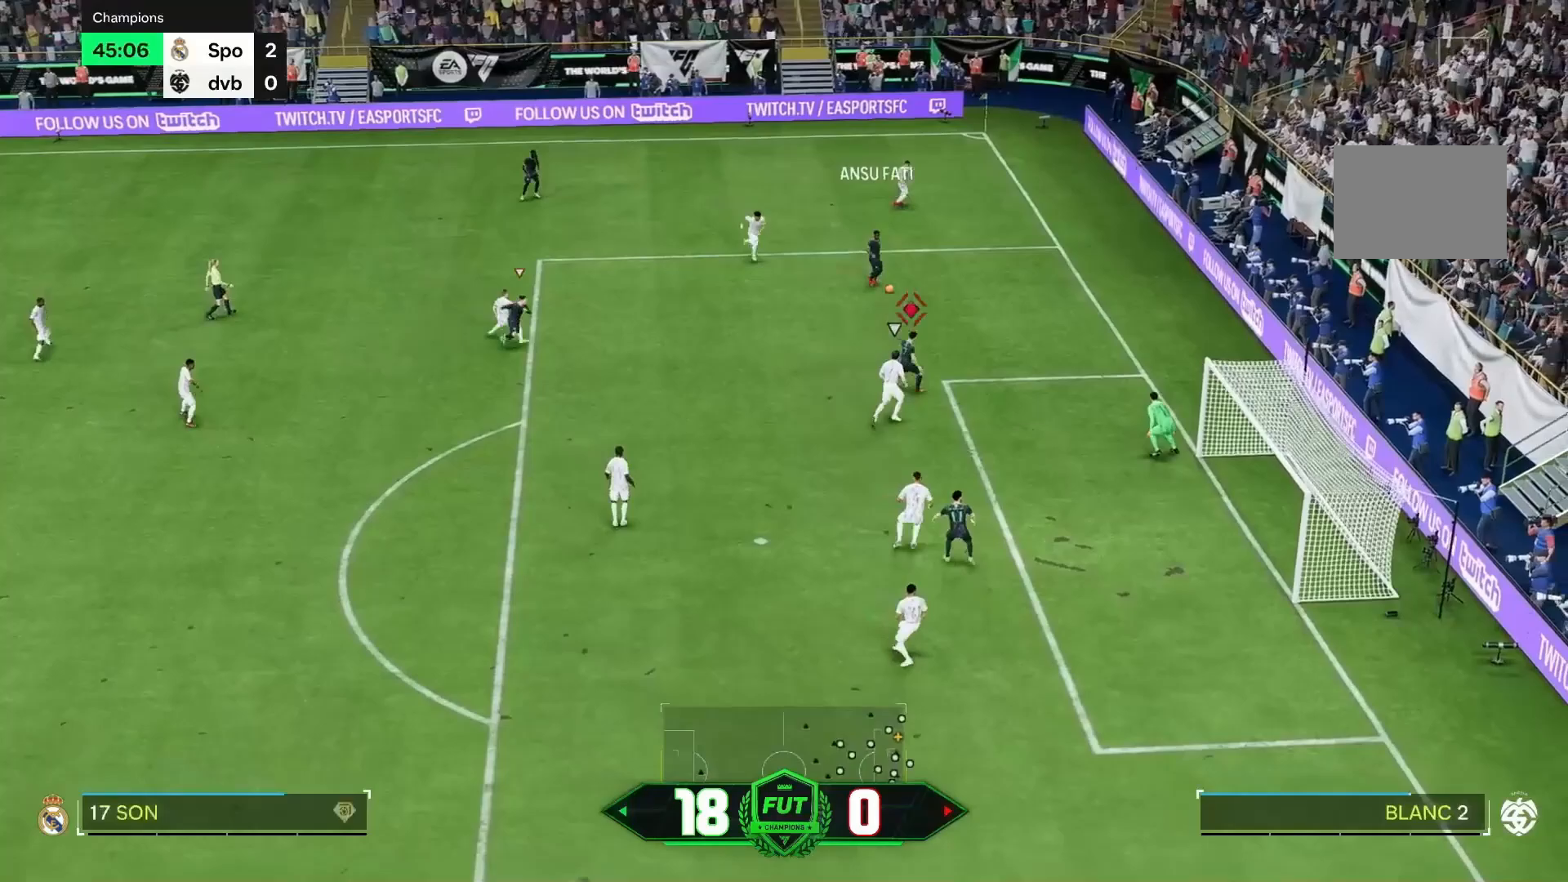
{"buttons": ["R2"], "left_stick": "down-left", "right_stick": "center", "events": [[233, "left_stick", "down-left"], [450, "R2", "down"]]}
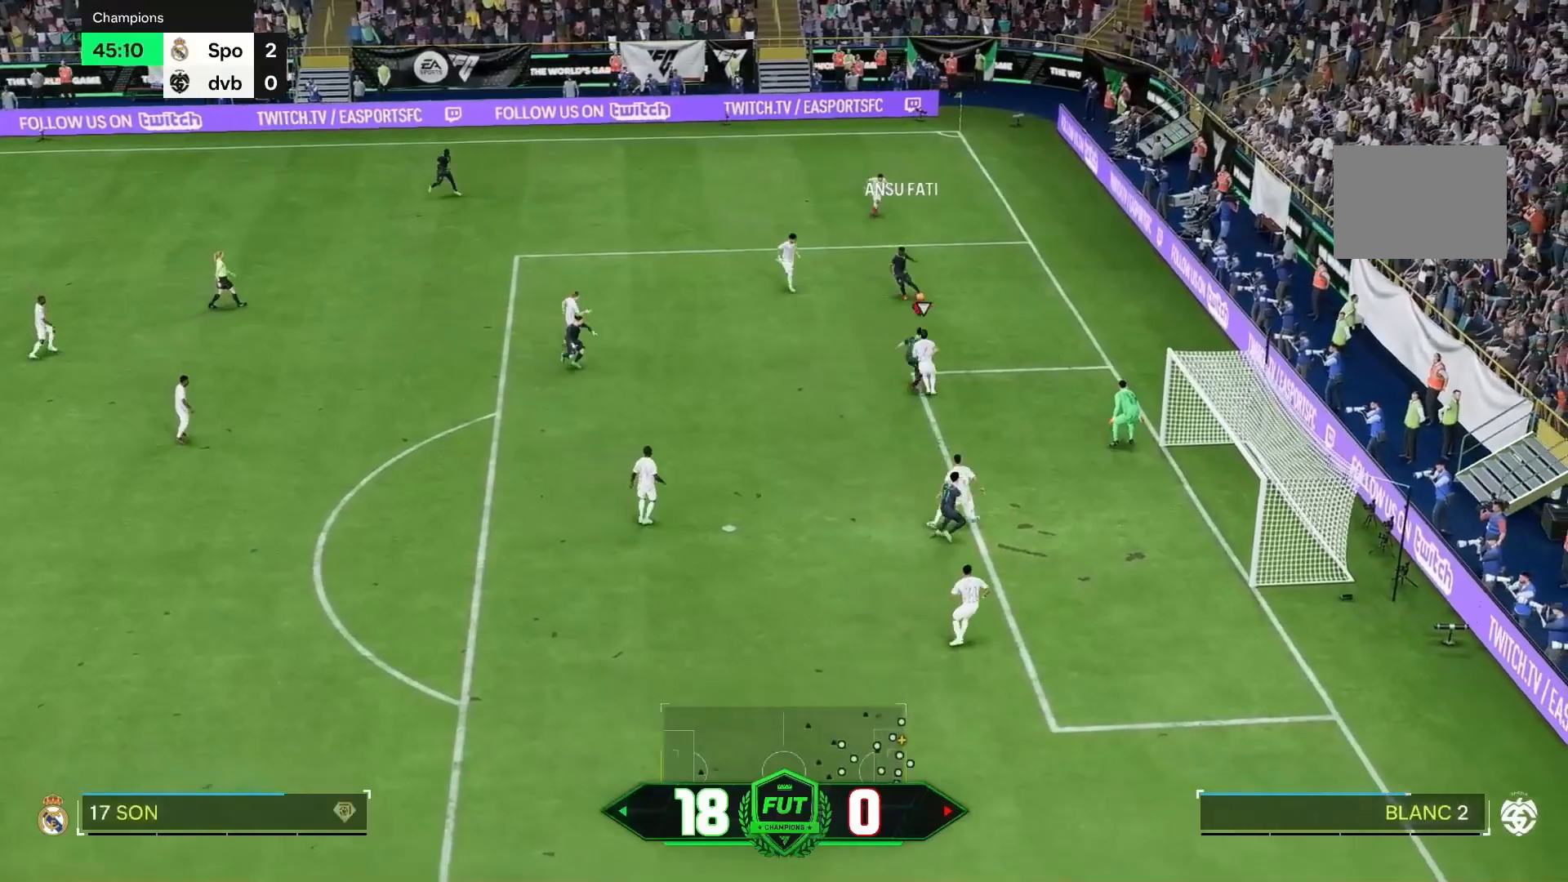
{"buttons": [], "left_stick": "down", "right_stick": "center", "events": [[50, "left_stick", "down"], [317, "R2", "up"]]}